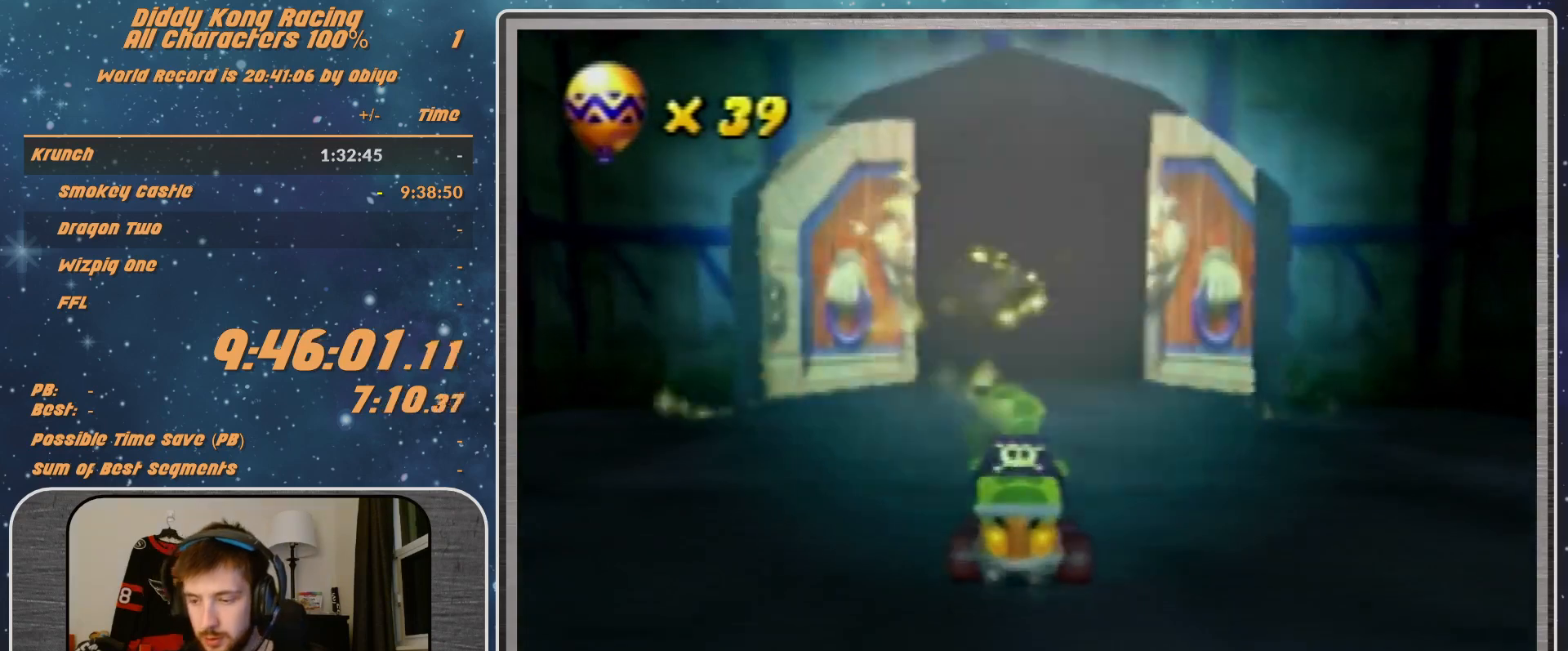
Gameplay with a controller (Nintendo layout); each line is a JSON object with the inputs held at the frame after it. "events" lists button and stick changes between this image and that frame as [ms after this image, input, new state], when the widget could be followed in between. Not read: L1 L3 R3.
{"buttons": ["A"], "left_stick": "center", "events": [[400, "A", "down"]]}
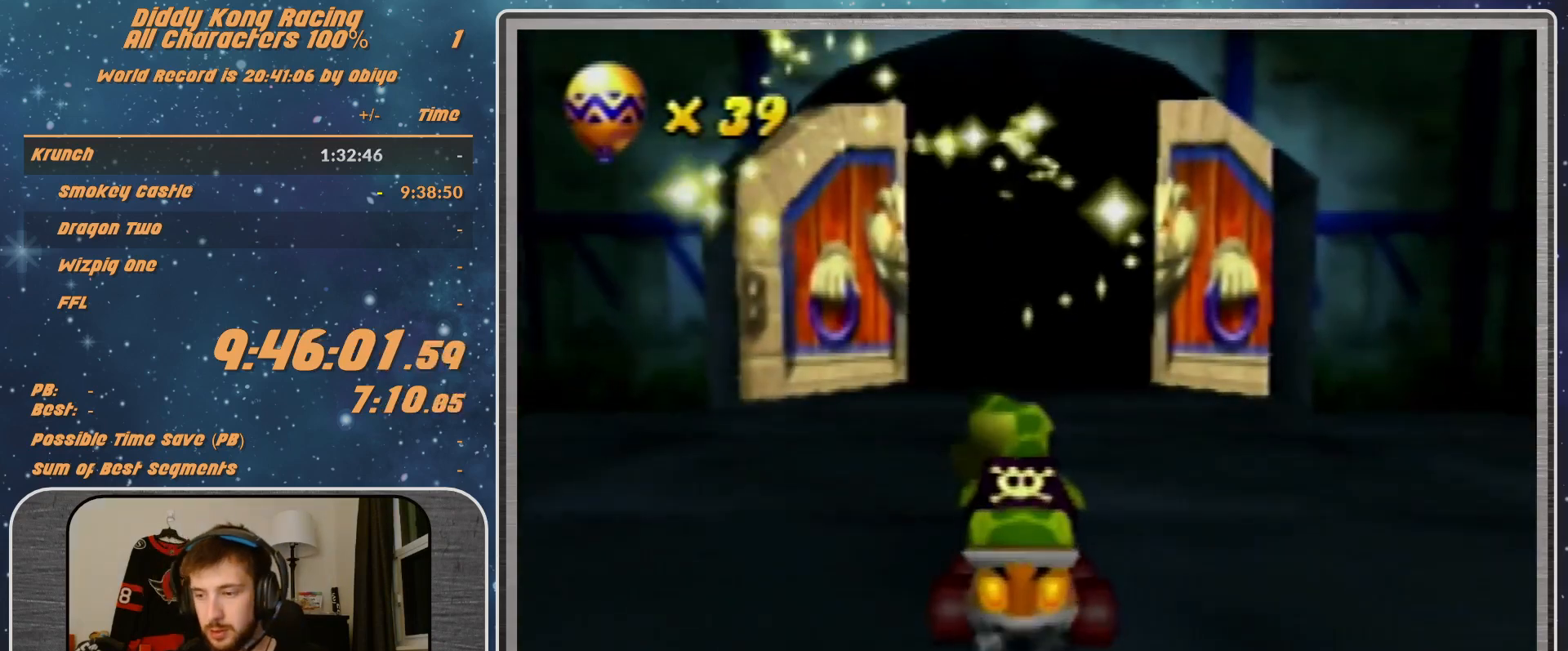
{"buttons": ["A"], "left_stick": "center", "events": []}
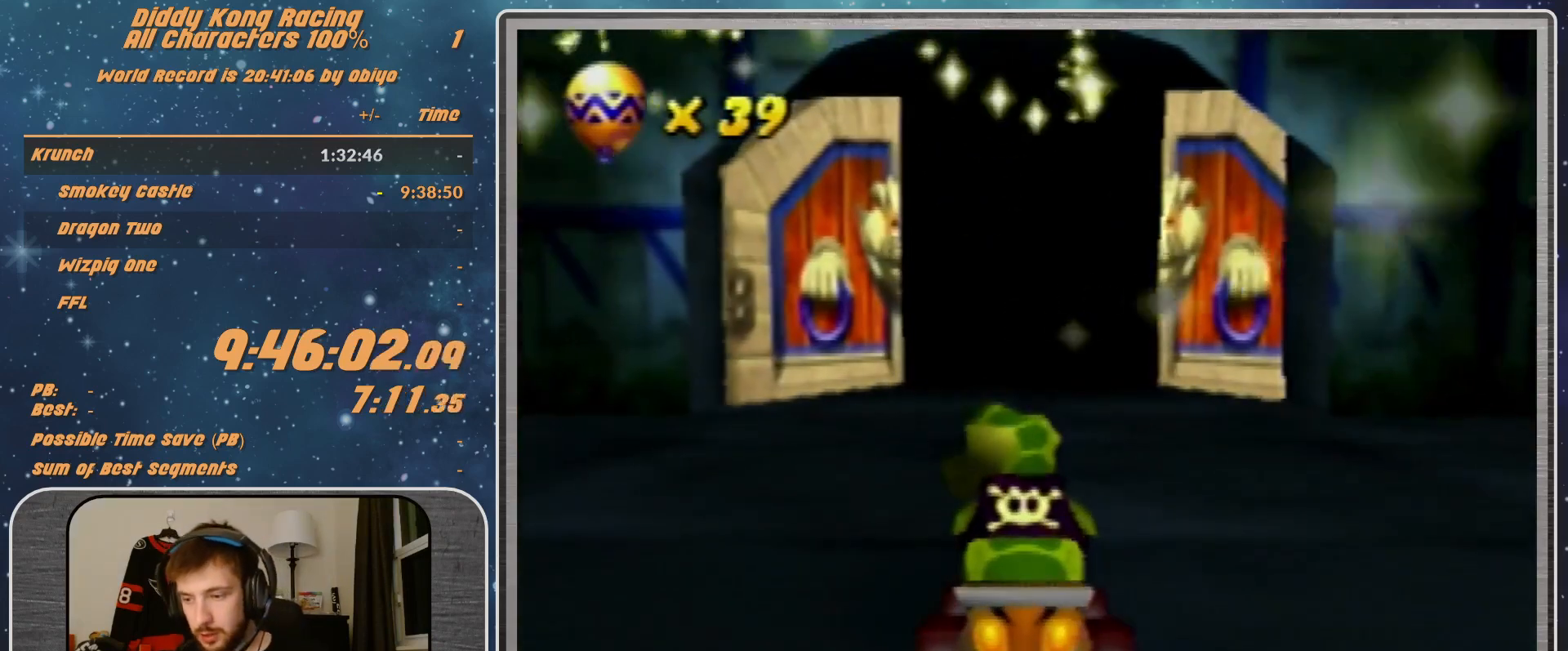
{"buttons": ["A"], "left_stick": "center", "events": []}
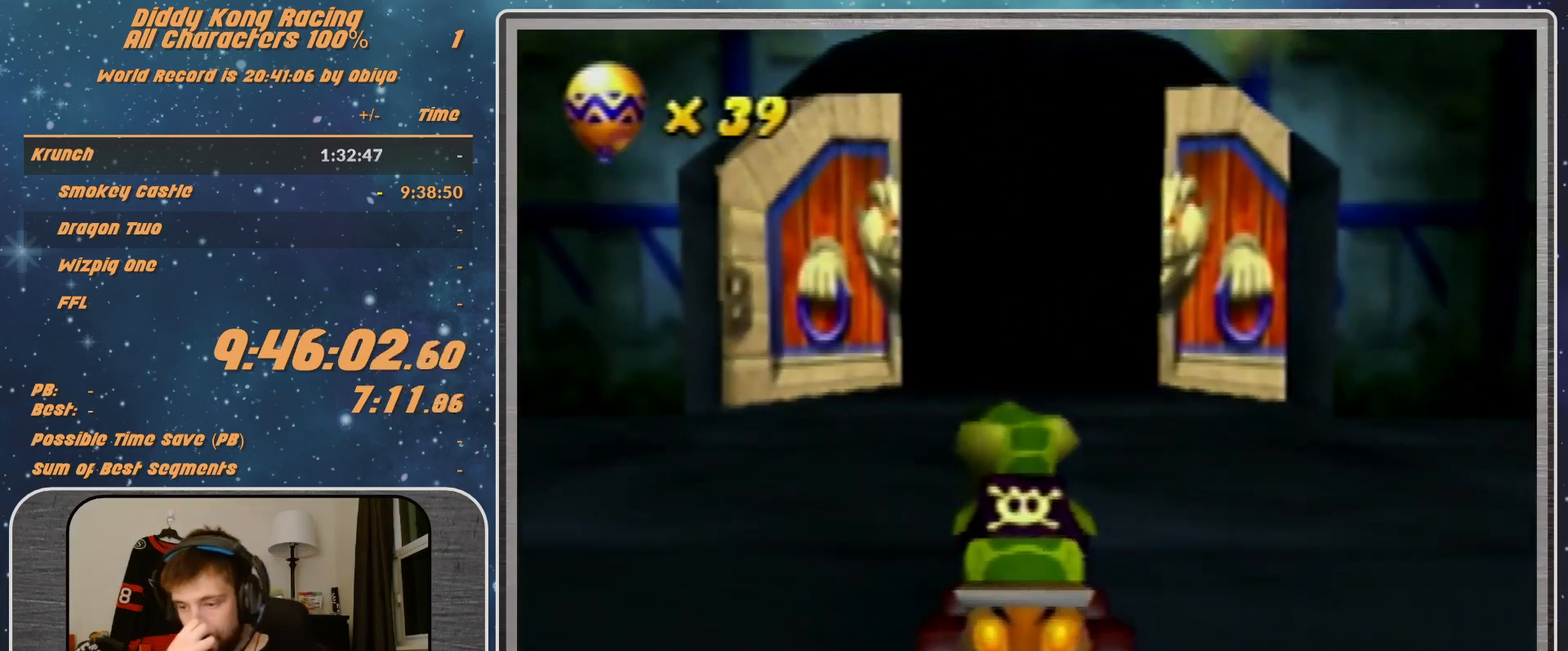
{"buttons": ["A"], "left_stick": "center", "events": []}
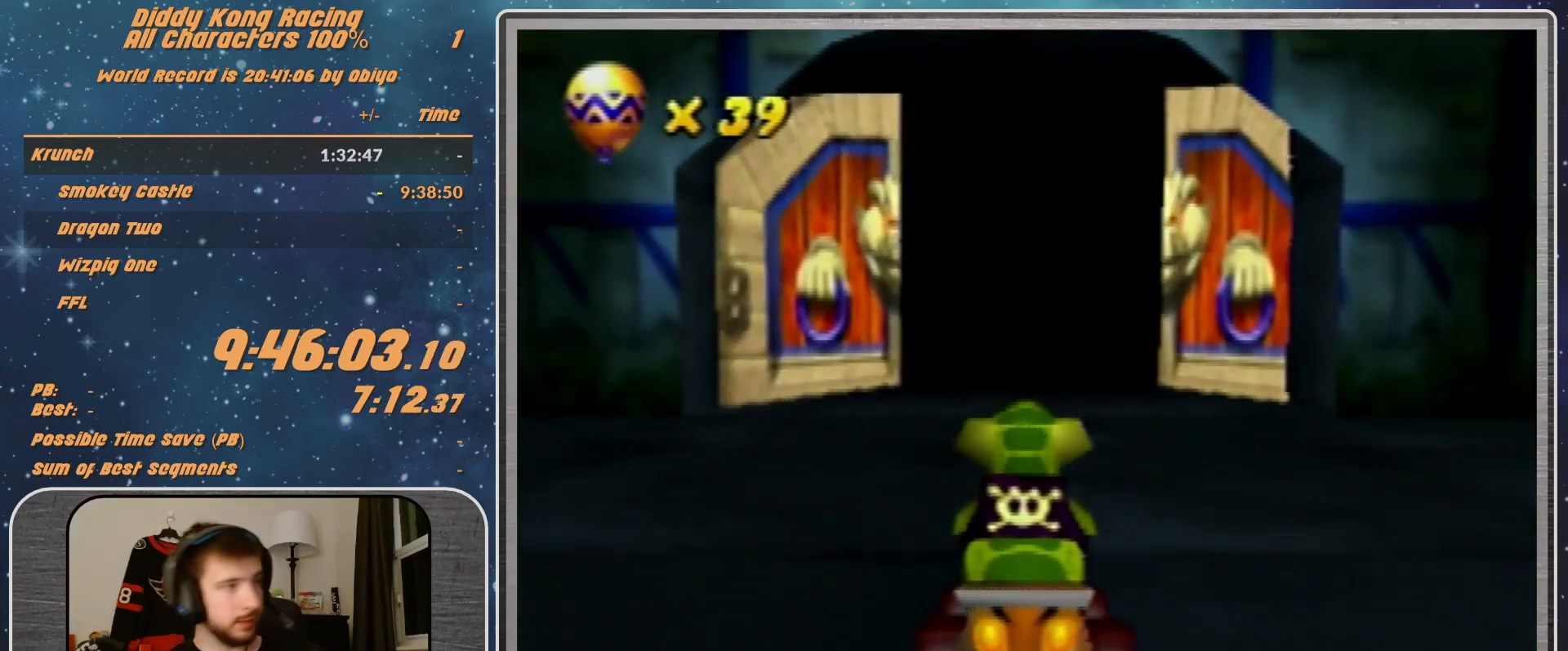
{"buttons": ["A"], "left_stick": "center", "events": []}
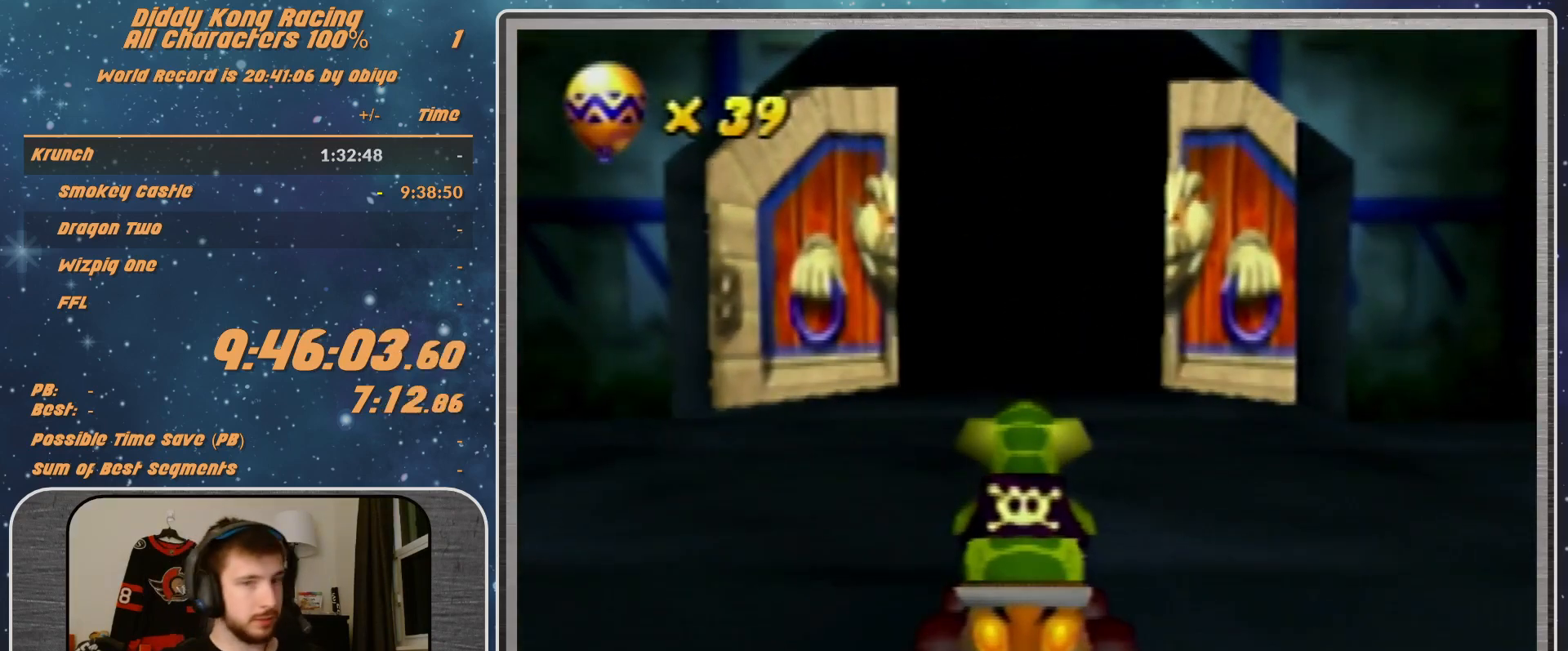
{"buttons": ["A"], "left_stick": "center", "events": []}
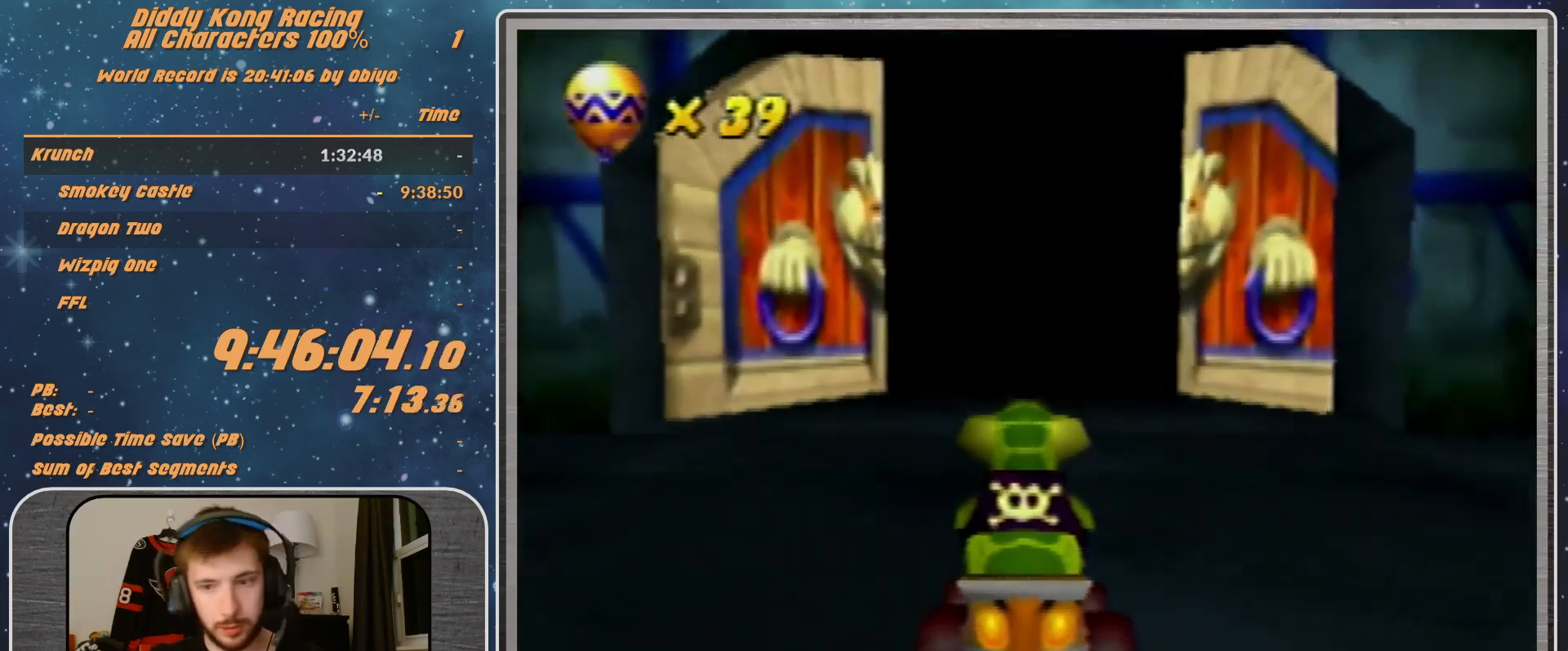
{"buttons": ["A"], "left_stick": "center", "events": []}
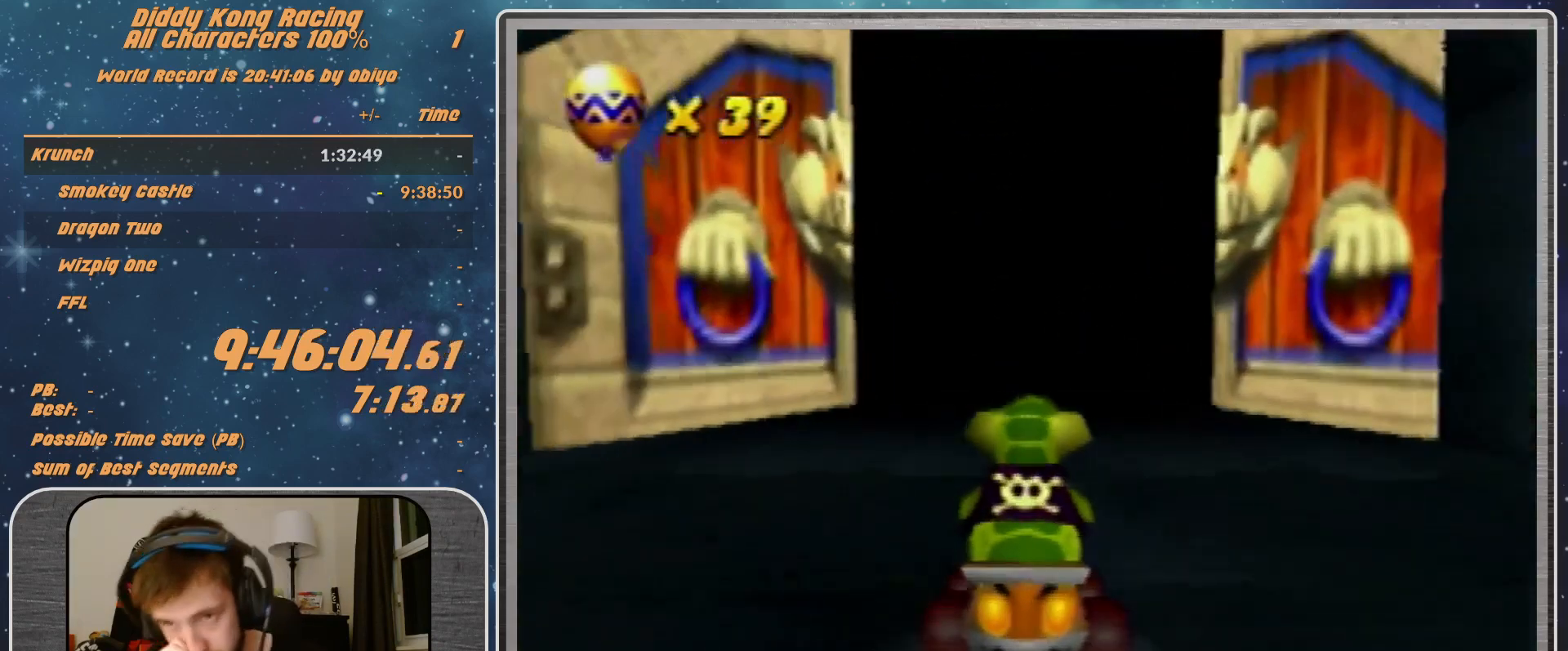
{"buttons": ["A"], "left_stick": "center", "events": []}
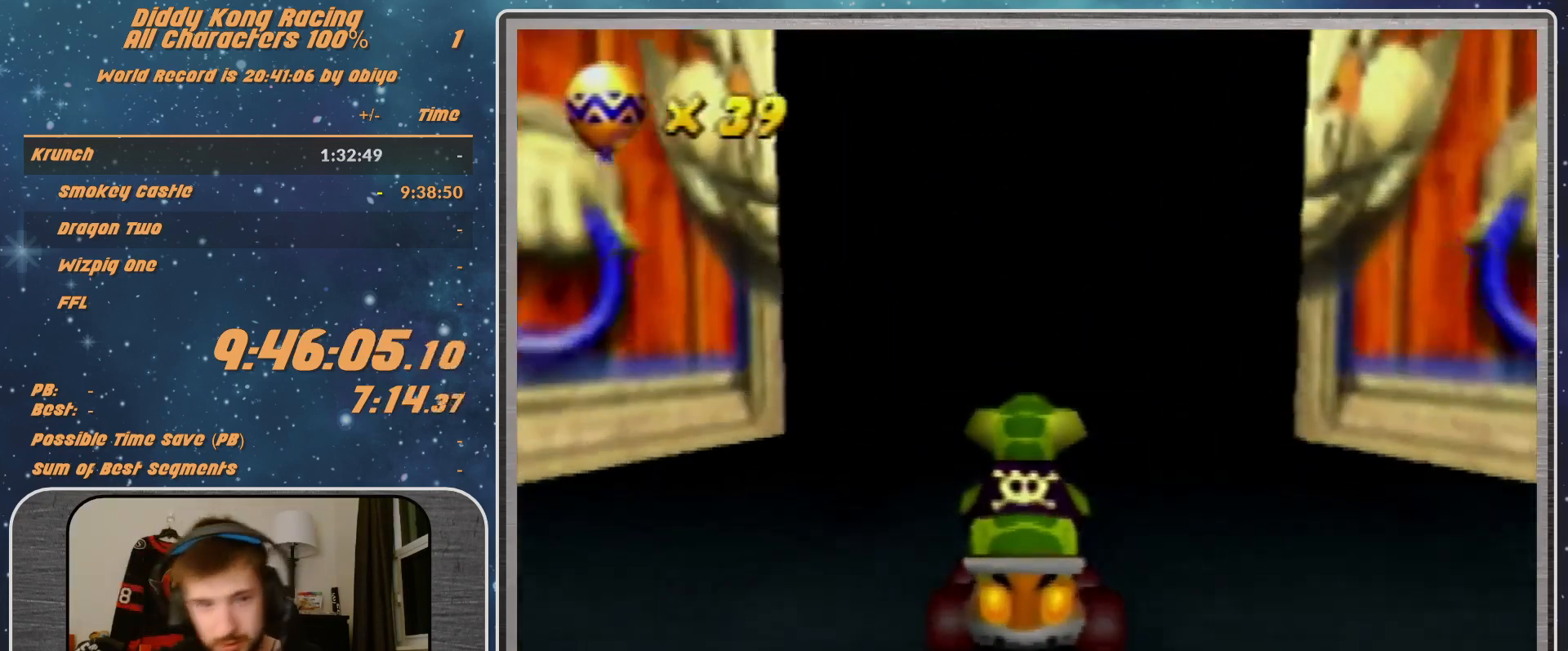
{"buttons": ["A"], "left_stick": "center", "events": []}
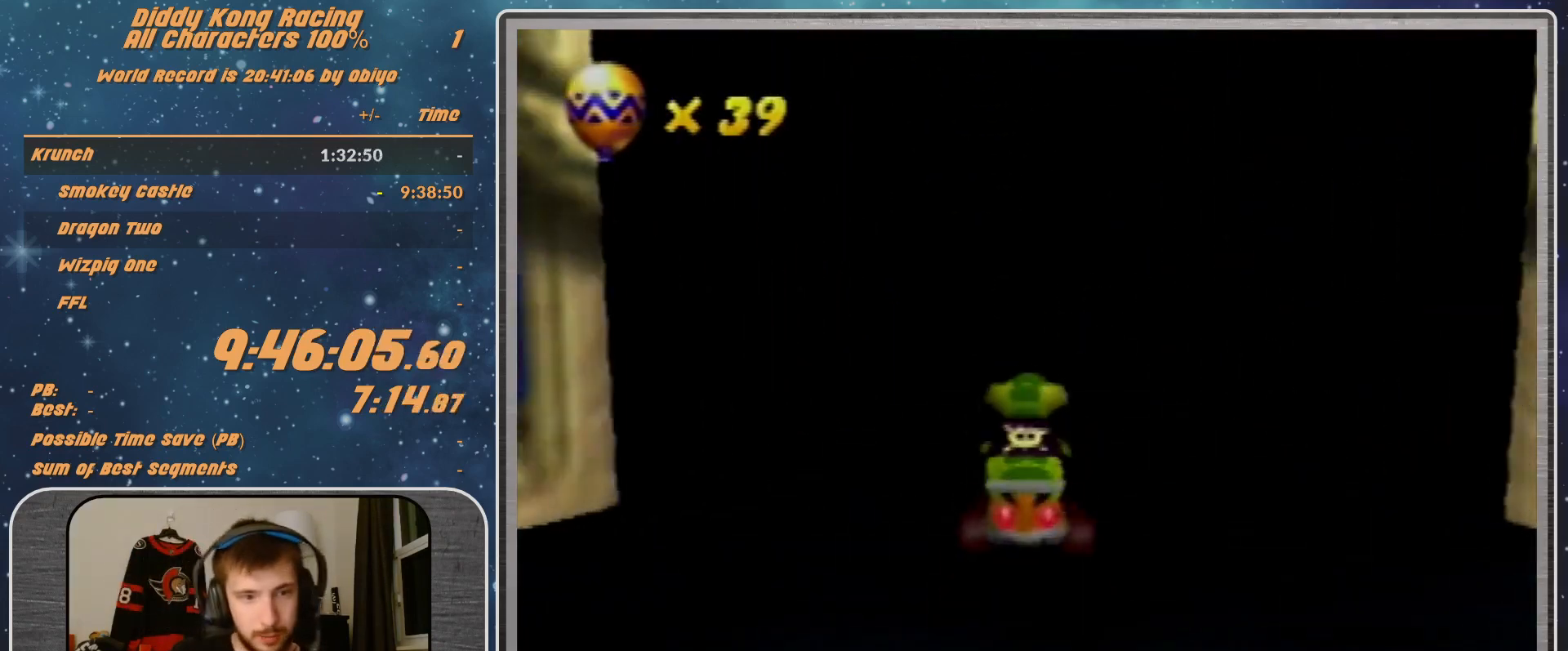
{"buttons": [], "left_stick": "center", "events": [[200, "A", "up"]]}